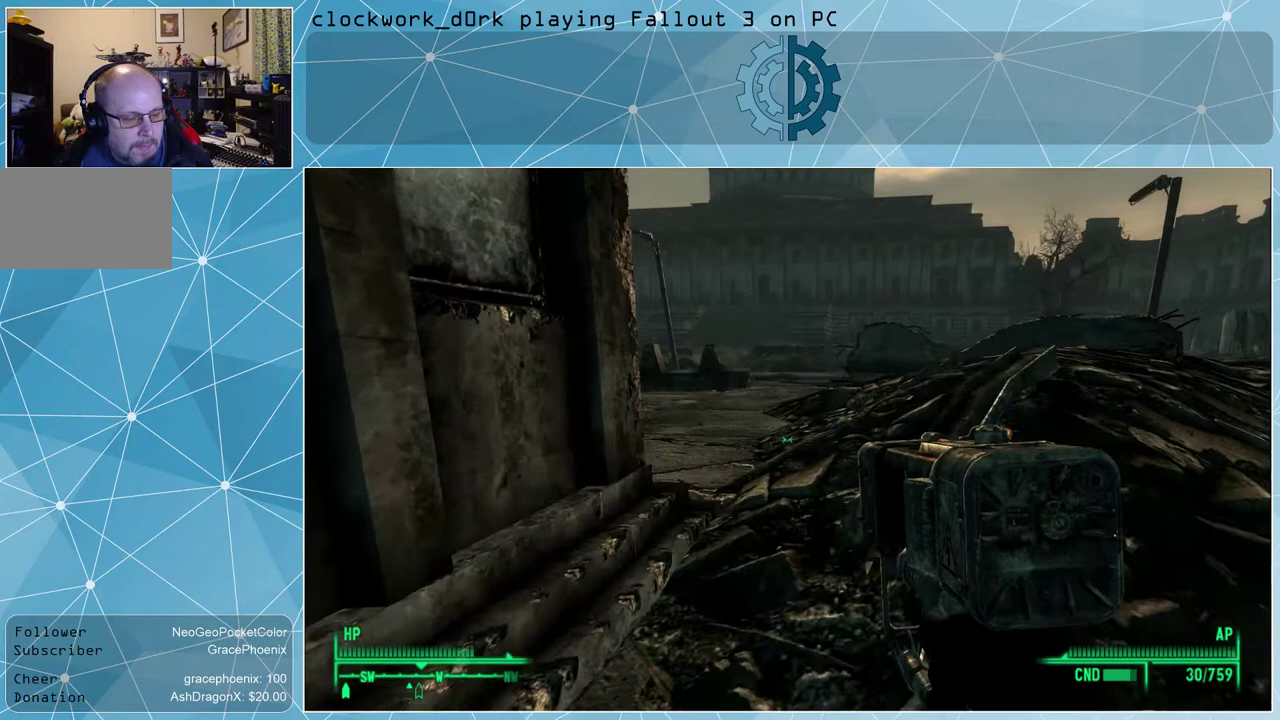
Gameplay with keyboard and mouse; each line is a JSON object with the keys and mouse buttons held at the frame after it. "events" lists presses ("down") and releases ("up") of "1", "2", "3", "4", "5", "a", "alt", "c", "ctrl", "d", "e", "f", "q", "r", "s", "shift", "space", "tab", "v", "w", "x", "z", "mouse_left", "mouse_wheel" and "mouse_right" between this image and that frame as [ms after this image, input, new state], when the widget could be followed in between. "mouse_left", "mouse_wheel", "mouse_right" = the "left", "wheel", "right" buttons of the "mouse" list. No other keys are recorded. "wheel" means that the mouse wheel is clicked or scrolled. Not read: mouse_move other_keys.
{"keys": ["w"], "mouse": [], "events": [[67, "a", "up"], [200, "a", "down"], [367, "a", "up"]]}
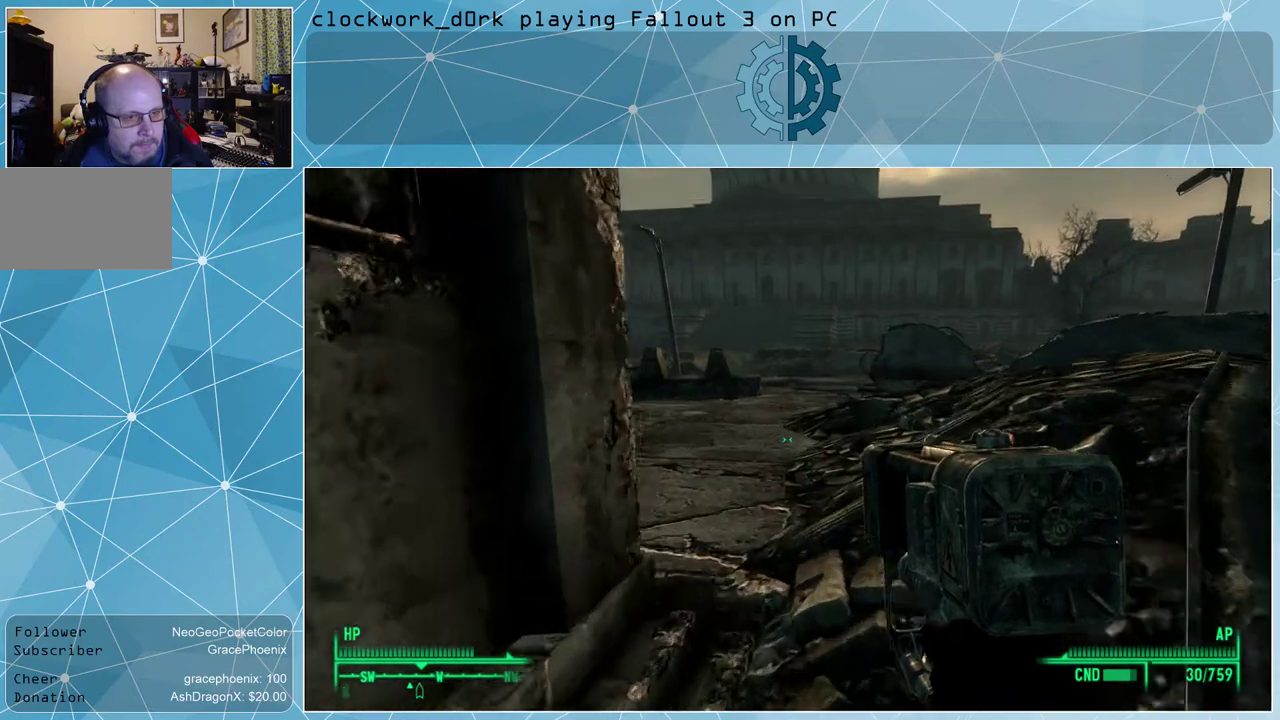
{"keys": ["w"], "mouse": [], "events": []}
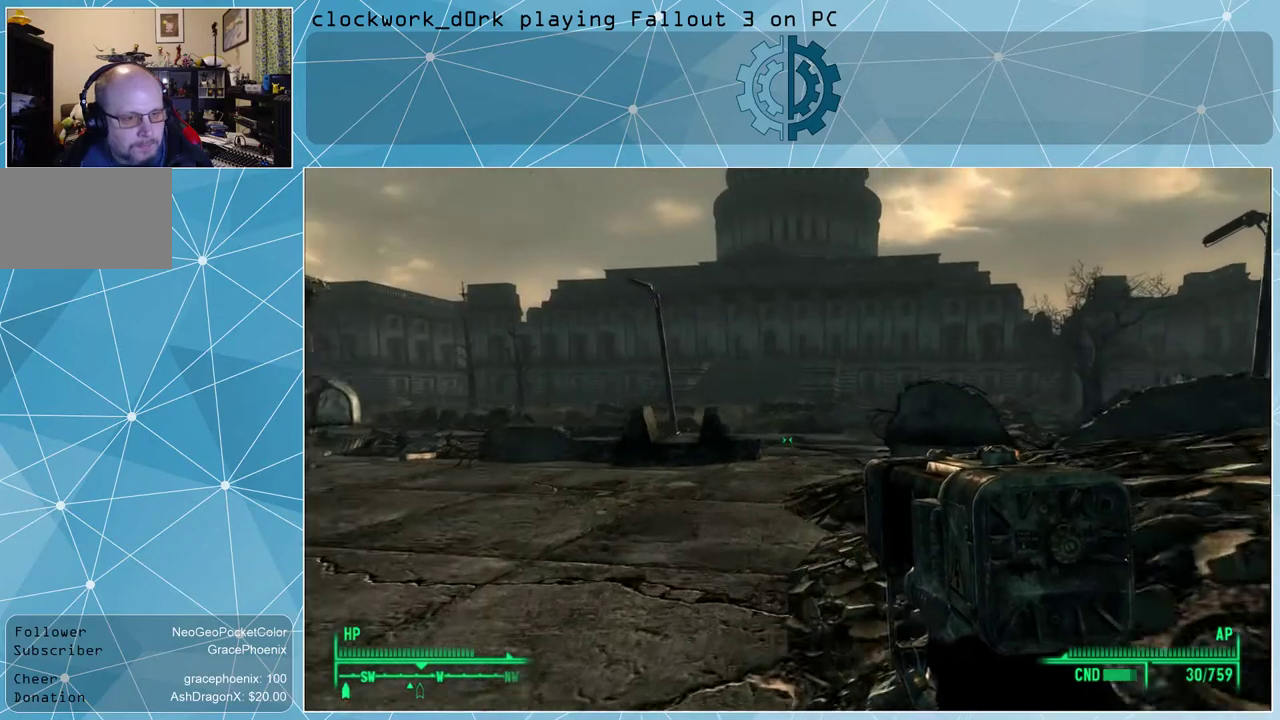
{"keys": ["a", "w"], "mouse": [], "events": [[433, "a", "down"]]}
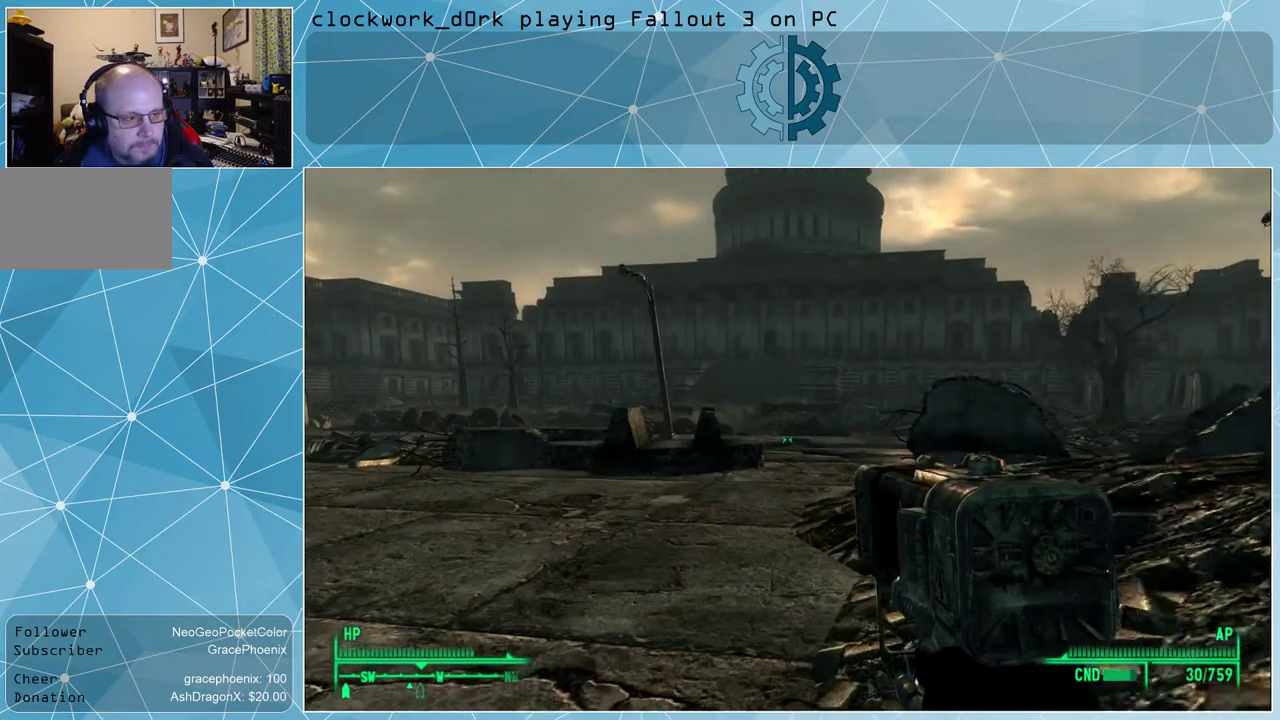
{"keys": ["a", "w"], "mouse": [], "events": []}
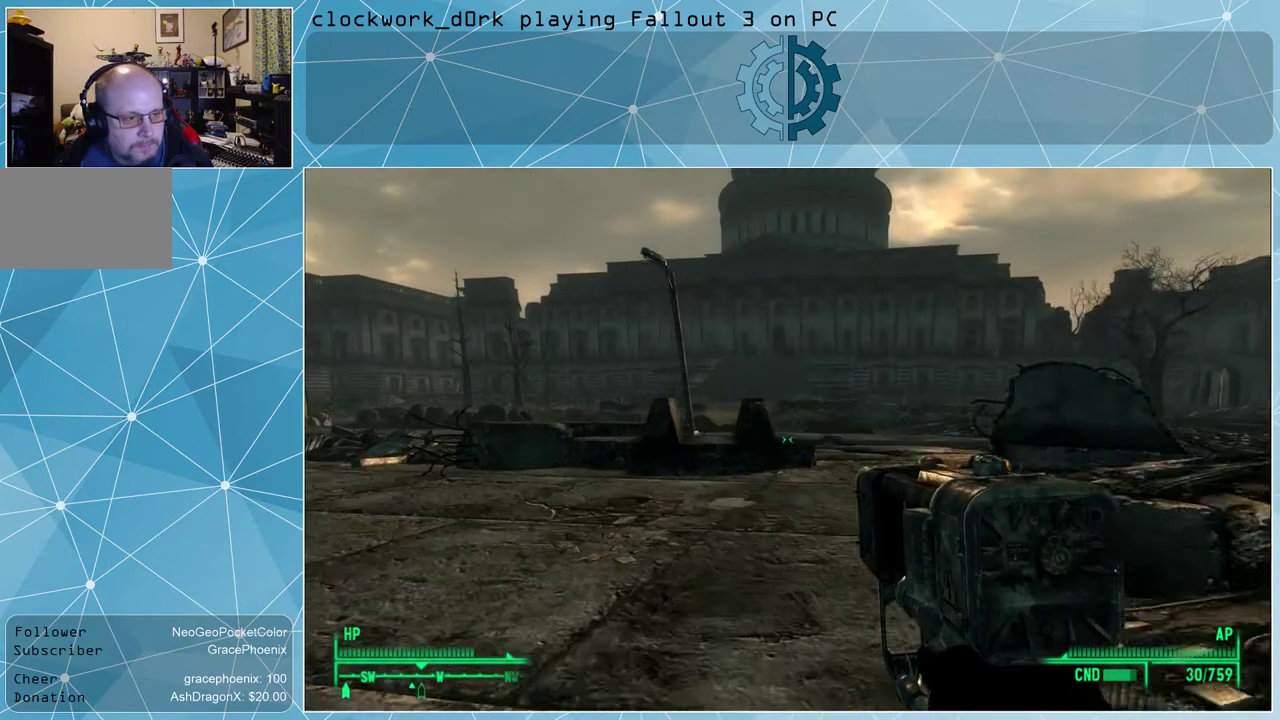
{"keys": ["a", "w"], "mouse": [], "events": []}
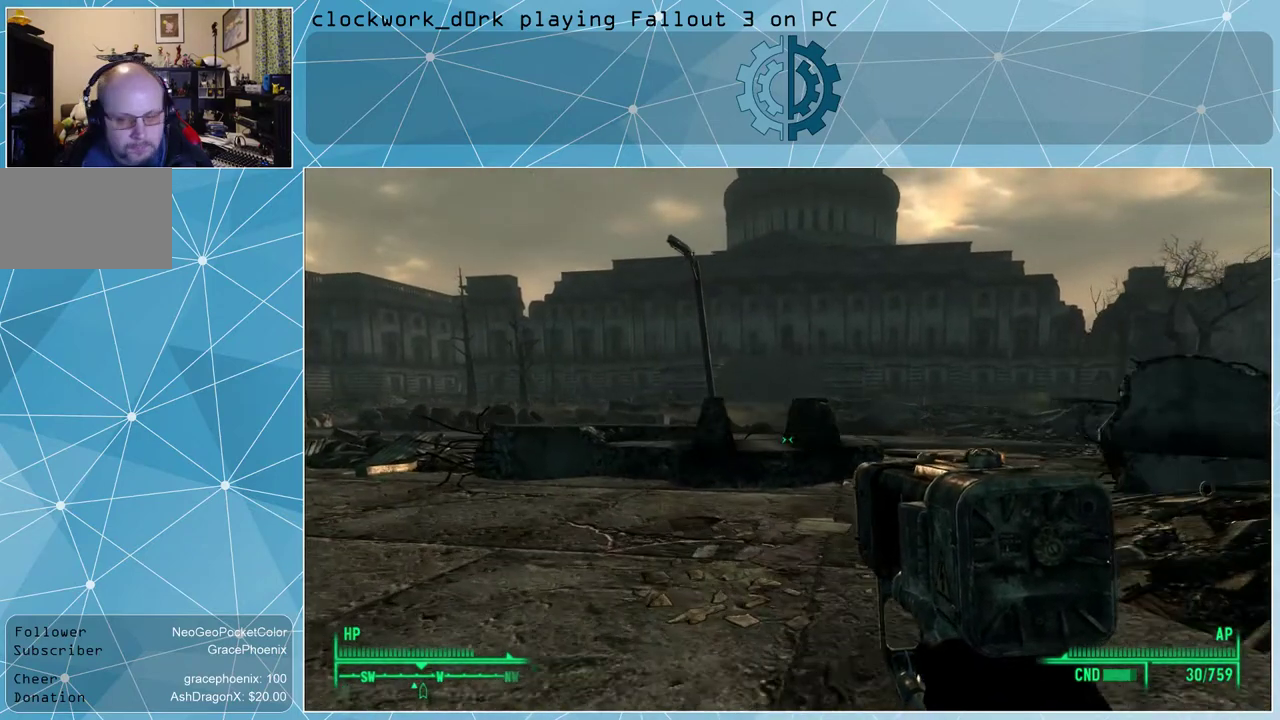
{"keys": [], "mouse": [], "events": [[67, "a", "up"], [433, "w", "up"]]}
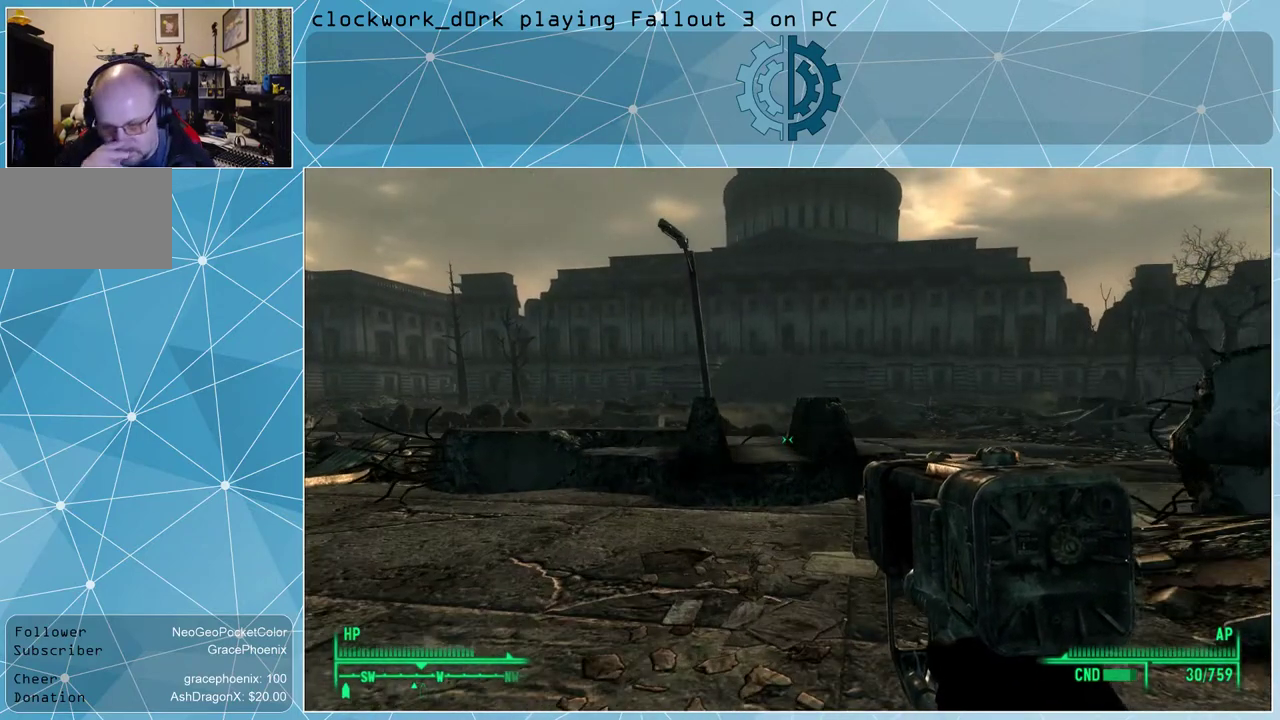
{"keys": [], "mouse": [], "events": [[133, "tab", "down"], [167, "tab", "up"]]}
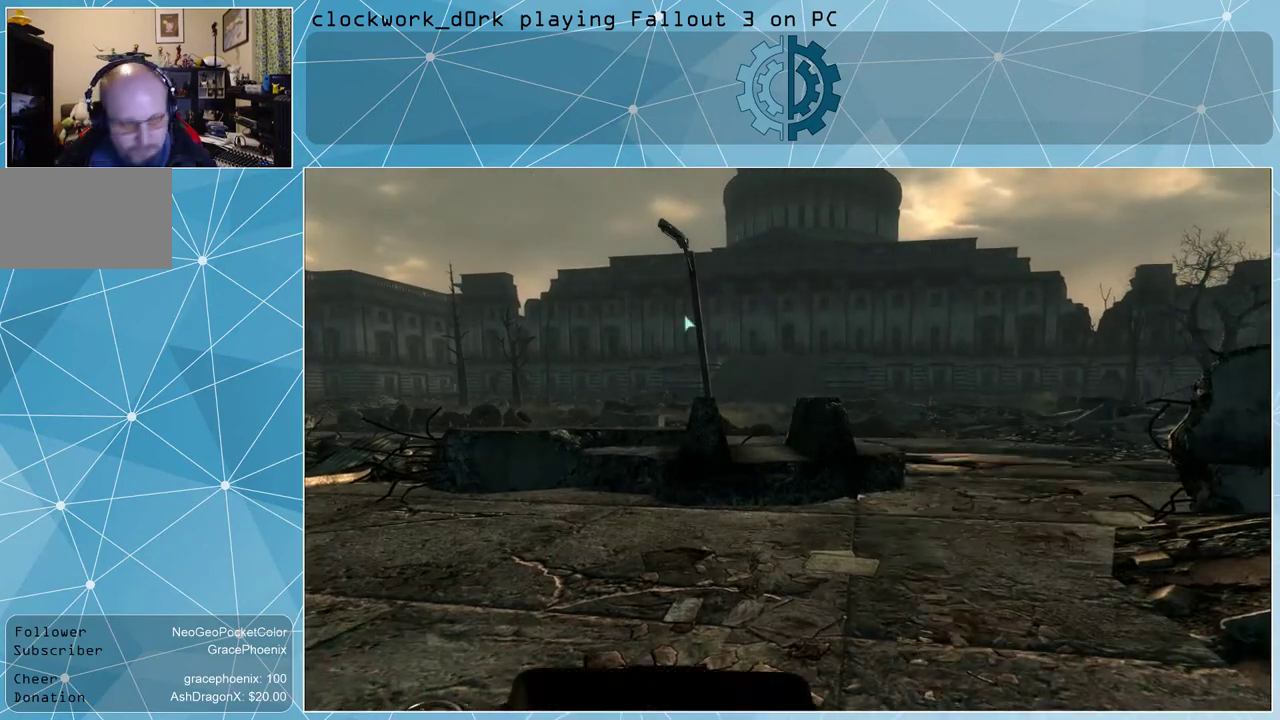
{"keys": [], "mouse": [], "events": []}
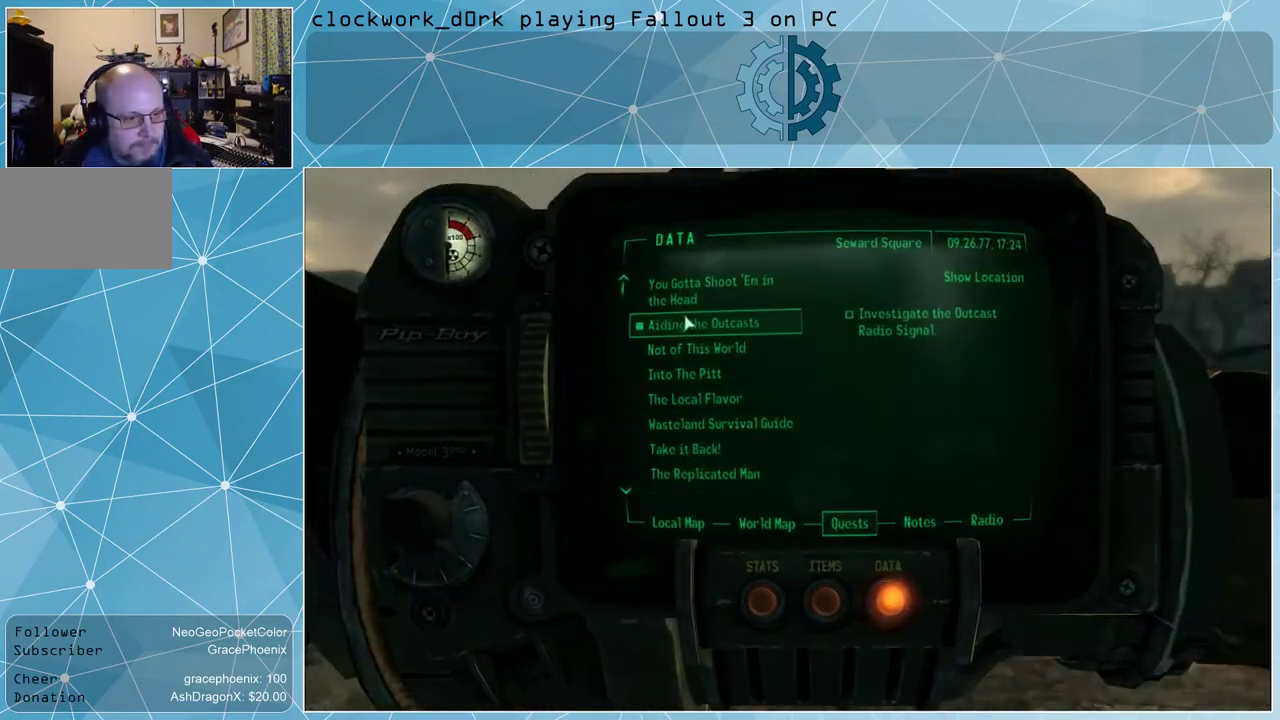
{"keys": [], "mouse": [], "events": []}
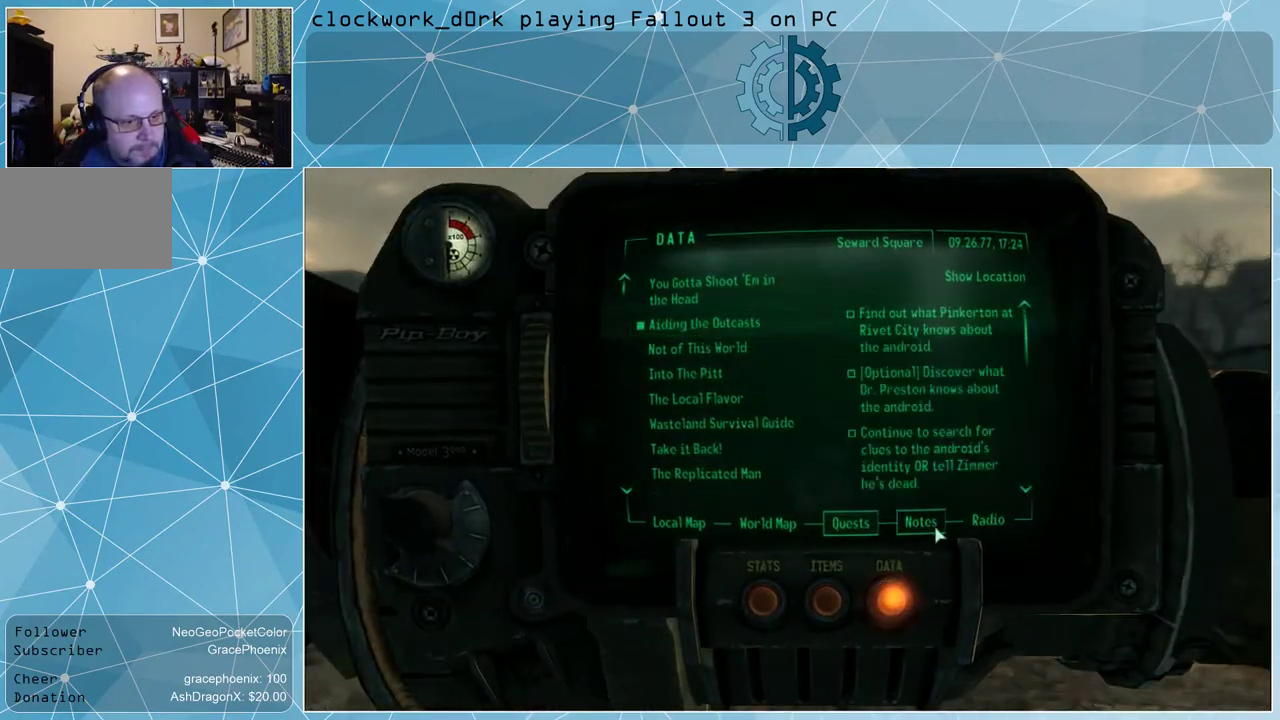
{"keys": [], "mouse": [], "events": []}
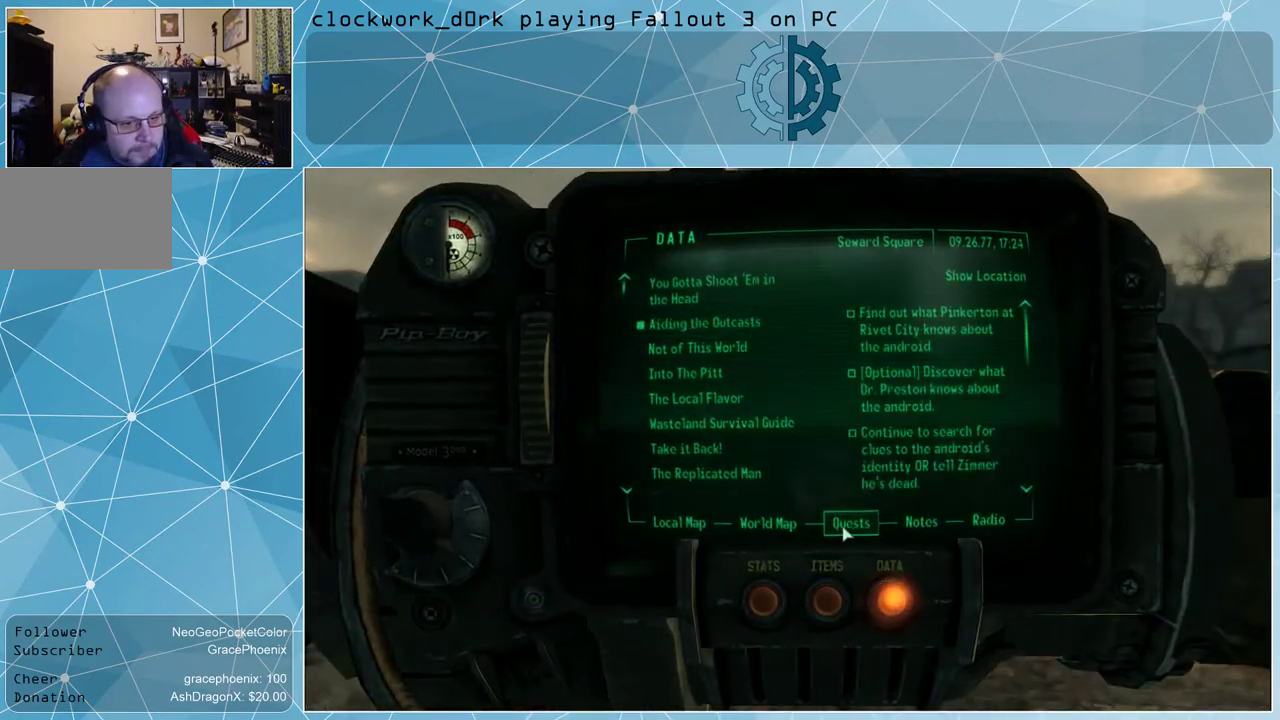
{"keys": [], "mouse": [], "events": []}
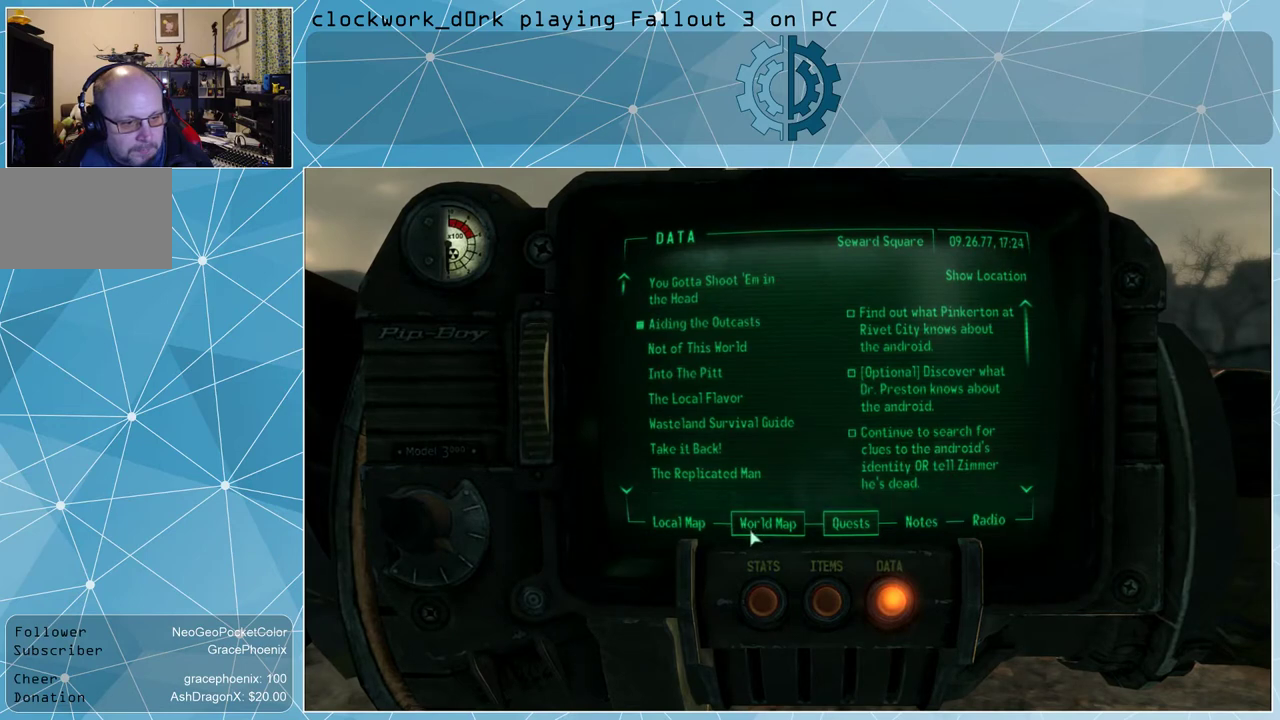
{"keys": [], "mouse": [], "events": [[300, "mouse_left", "down"], [400, "mouse_left", "up"]]}
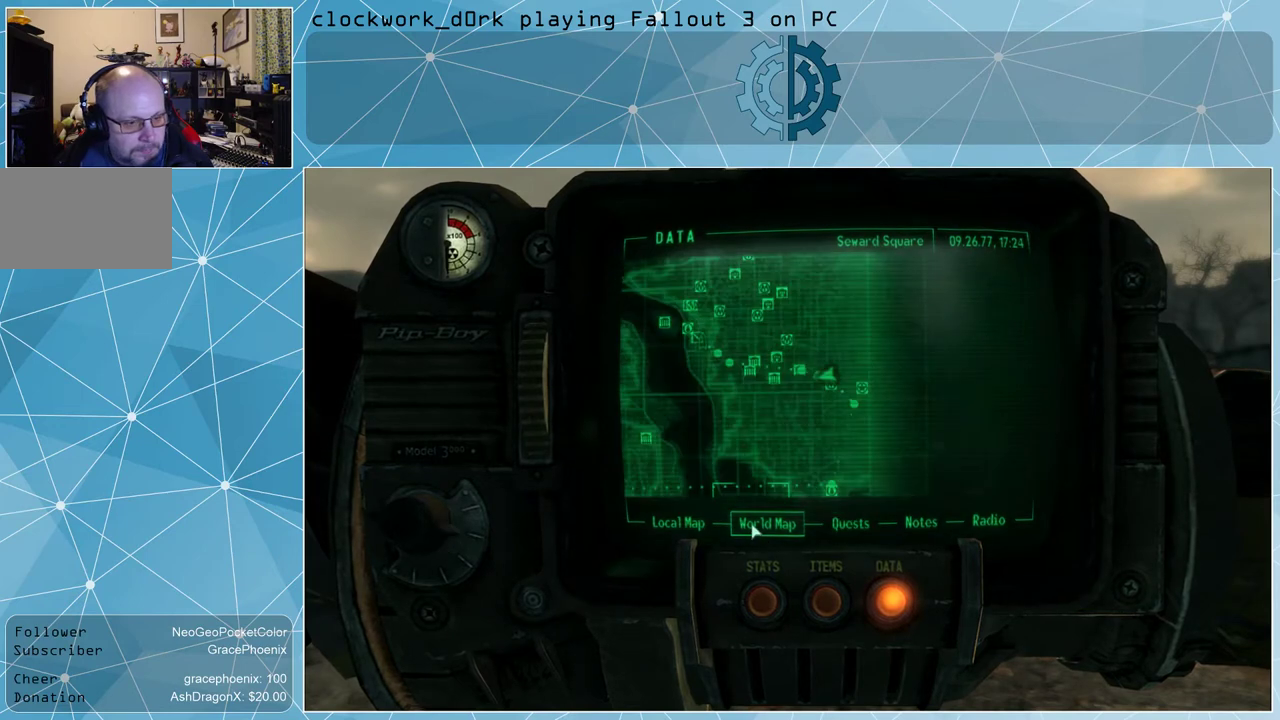
{"keys": [], "mouse": [], "events": []}
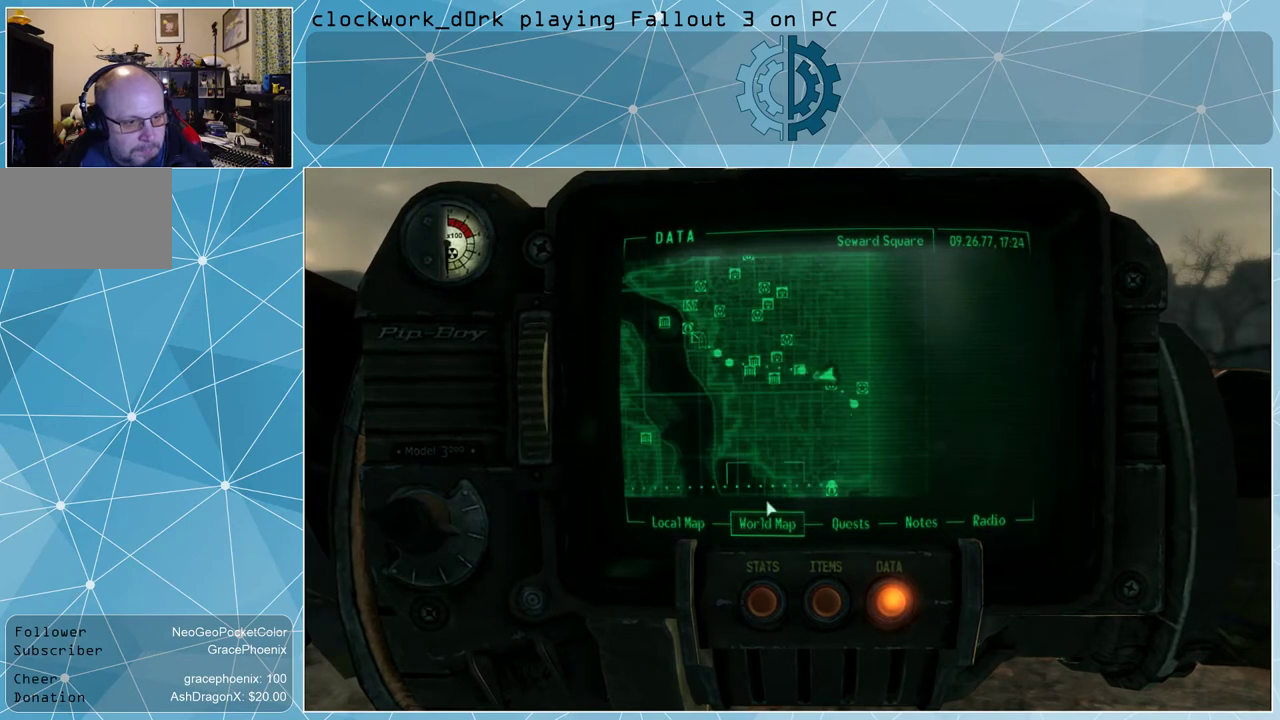
{"keys": [], "mouse": [], "events": []}
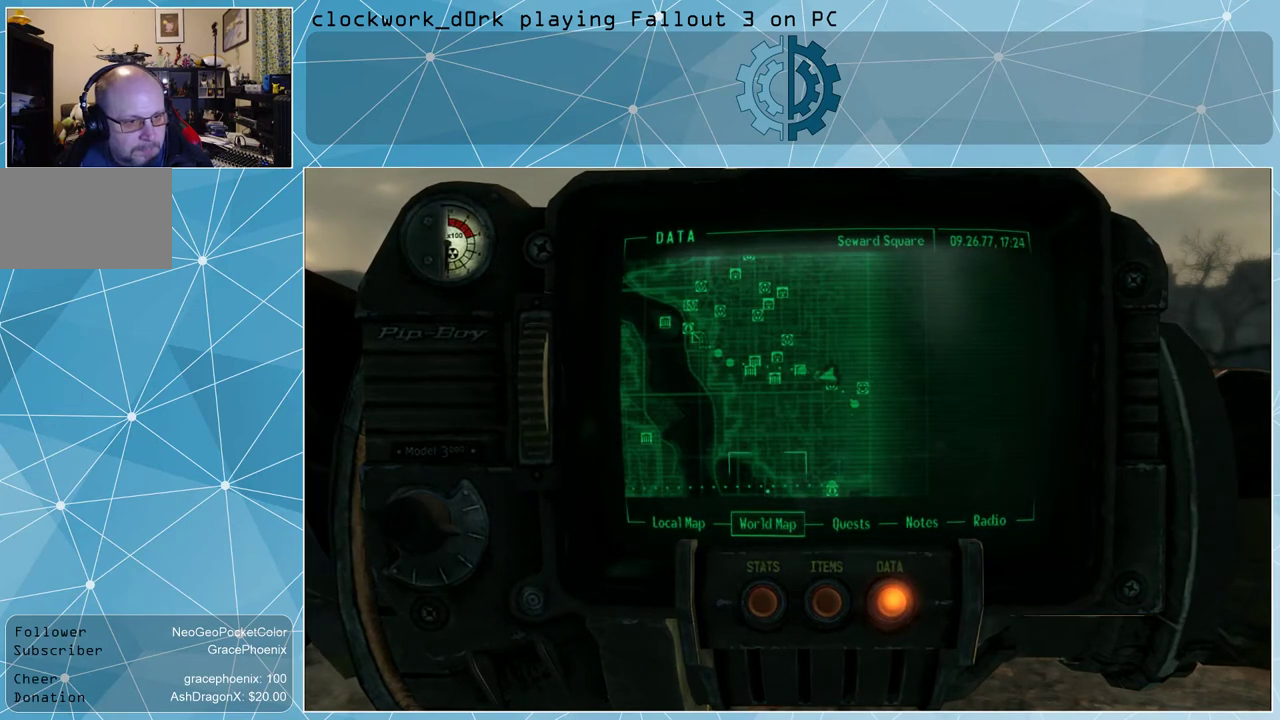
{"keys": [], "mouse": [], "events": []}
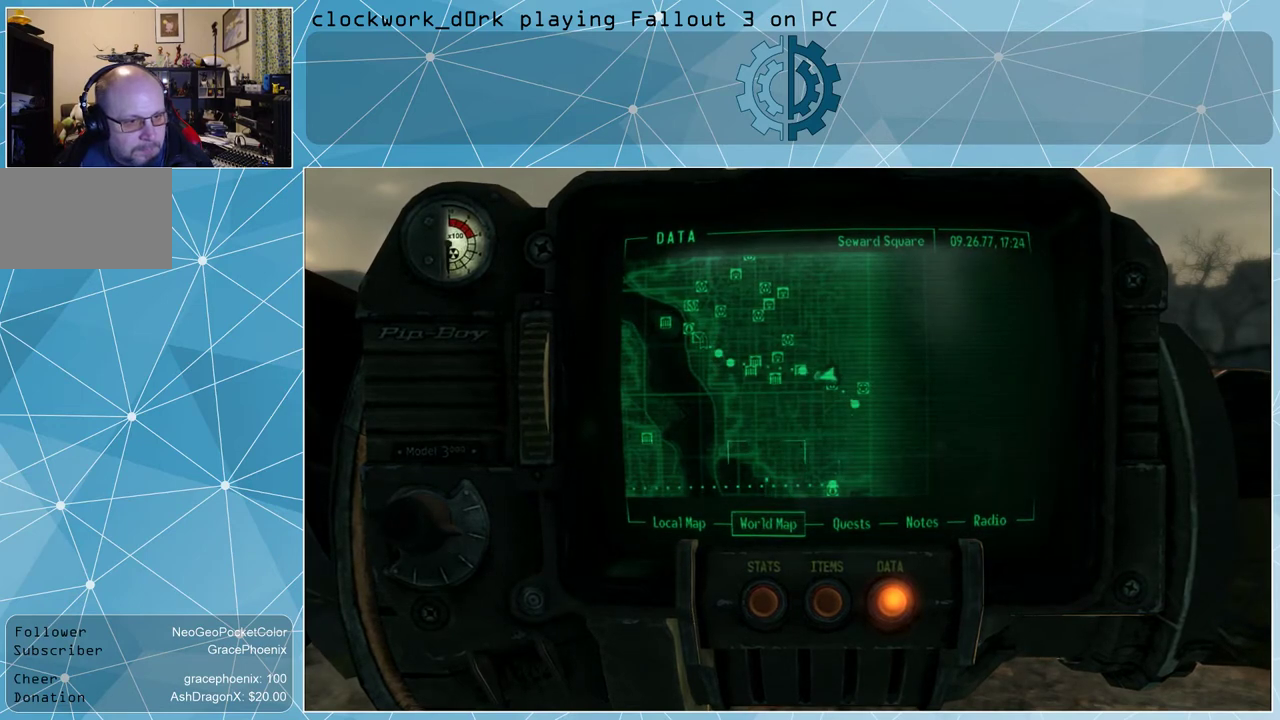
{"keys": [], "mouse": [], "events": []}
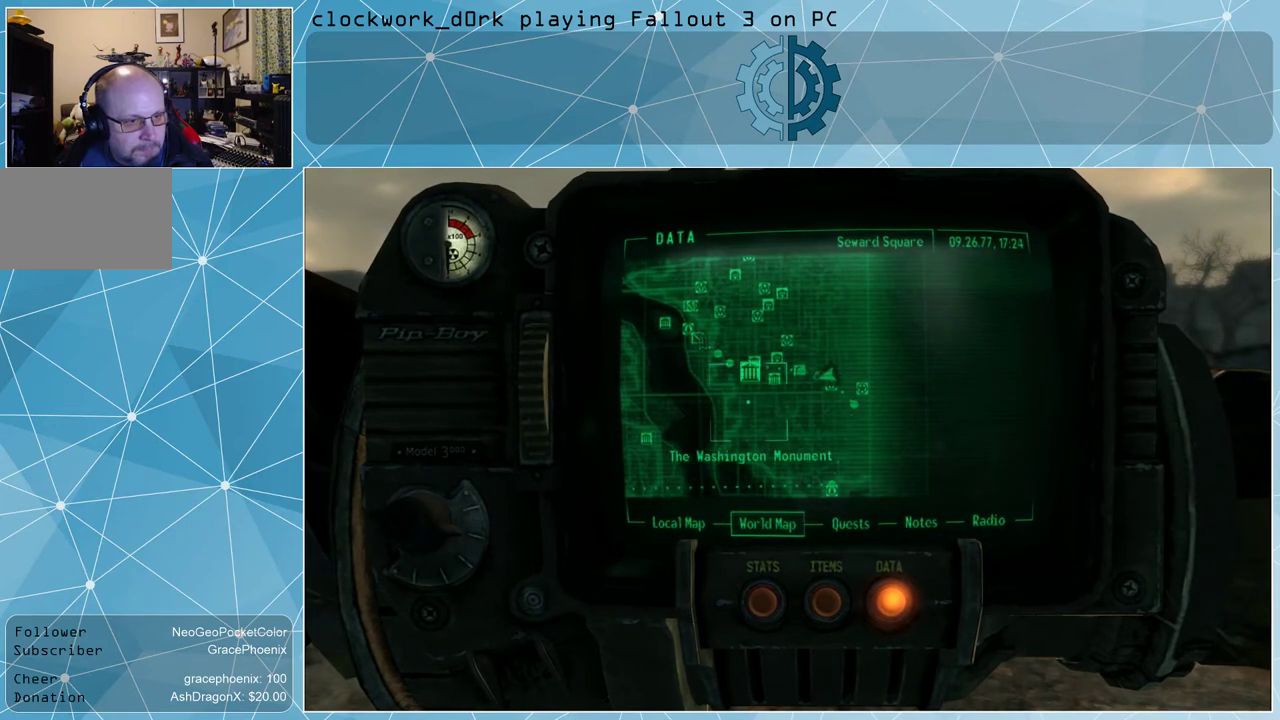
{"keys": [], "mouse": [], "events": []}
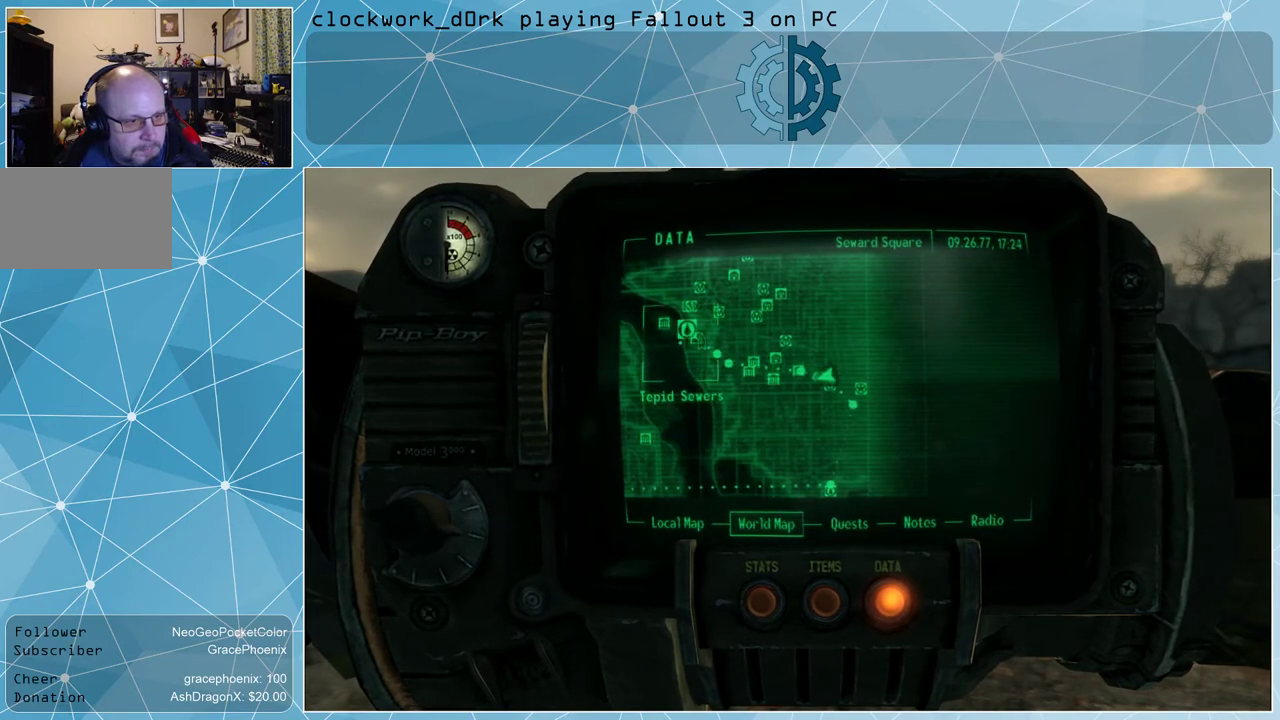
{"keys": [], "mouse": [], "events": []}
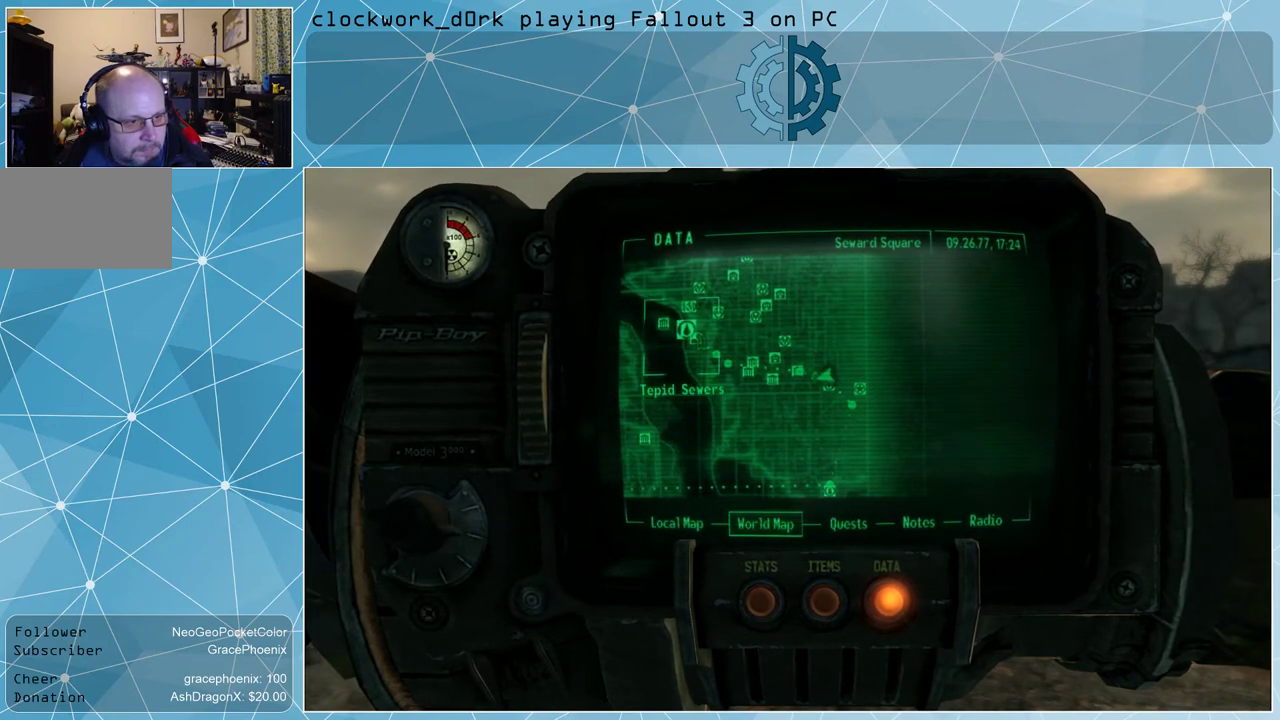
{"keys": [], "mouse": [], "events": []}
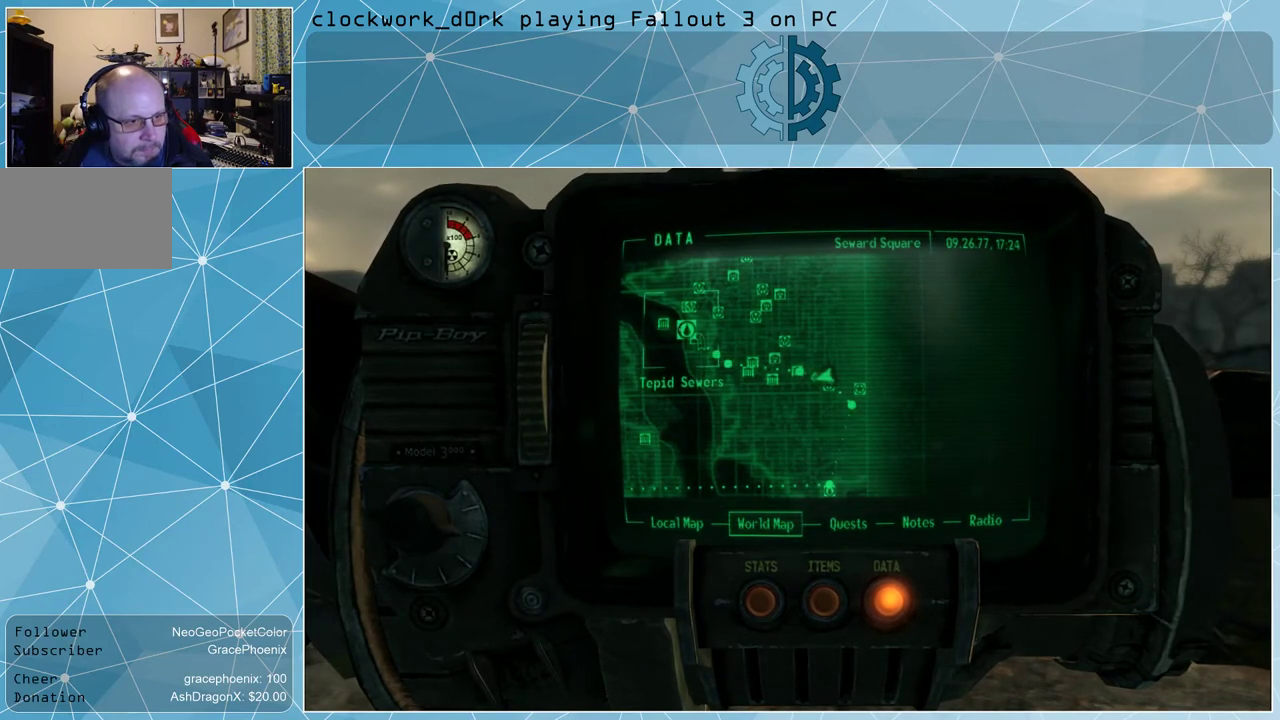
{"keys": [], "mouse": [], "events": [[400, "mouse_left", "down"], [500, "mouse_left", "up"]]}
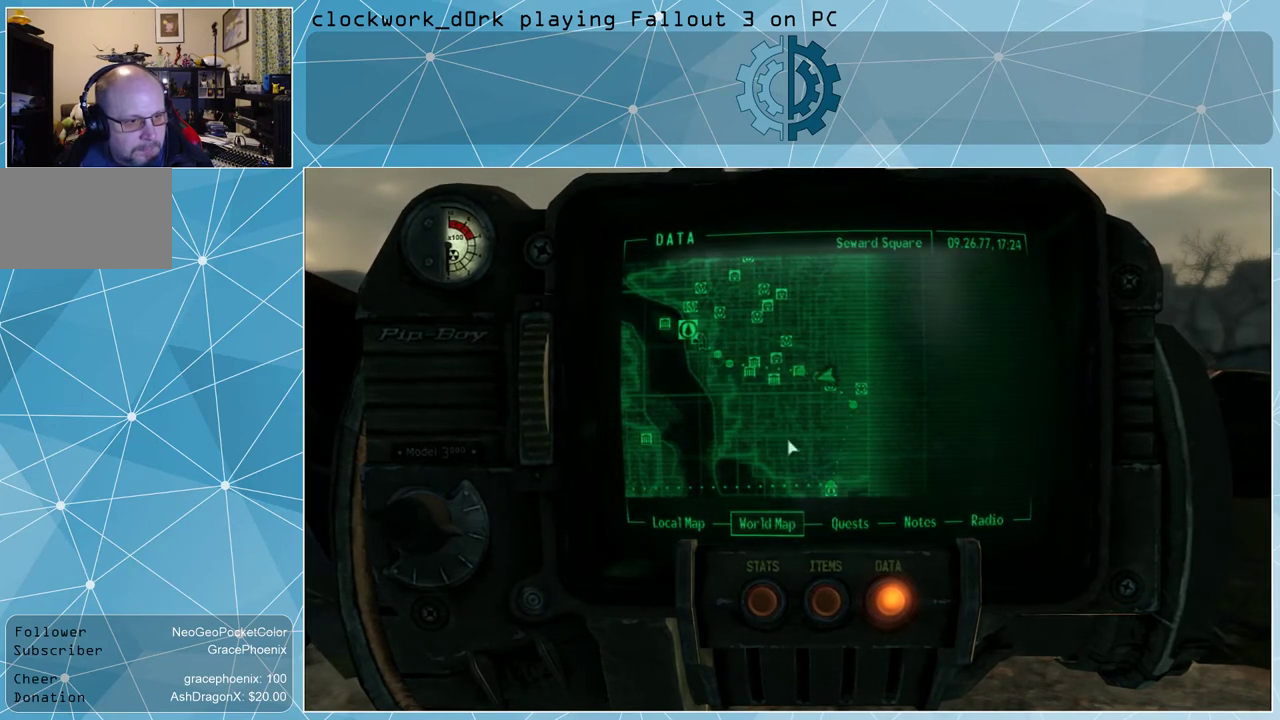
{"keys": [], "mouse": [], "events": []}
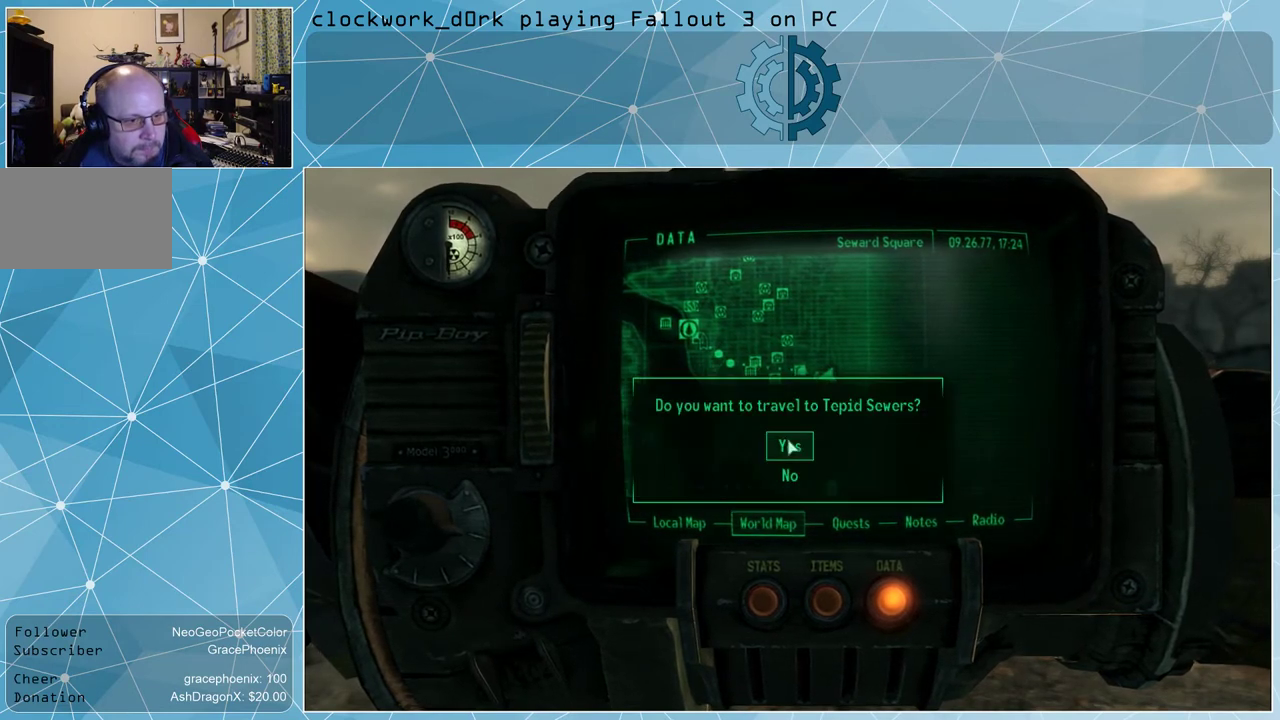
{"keys": [], "mouse": [], "events": [[300, "mouse_left", "down"], [400, "mouse_left", "up"]]}